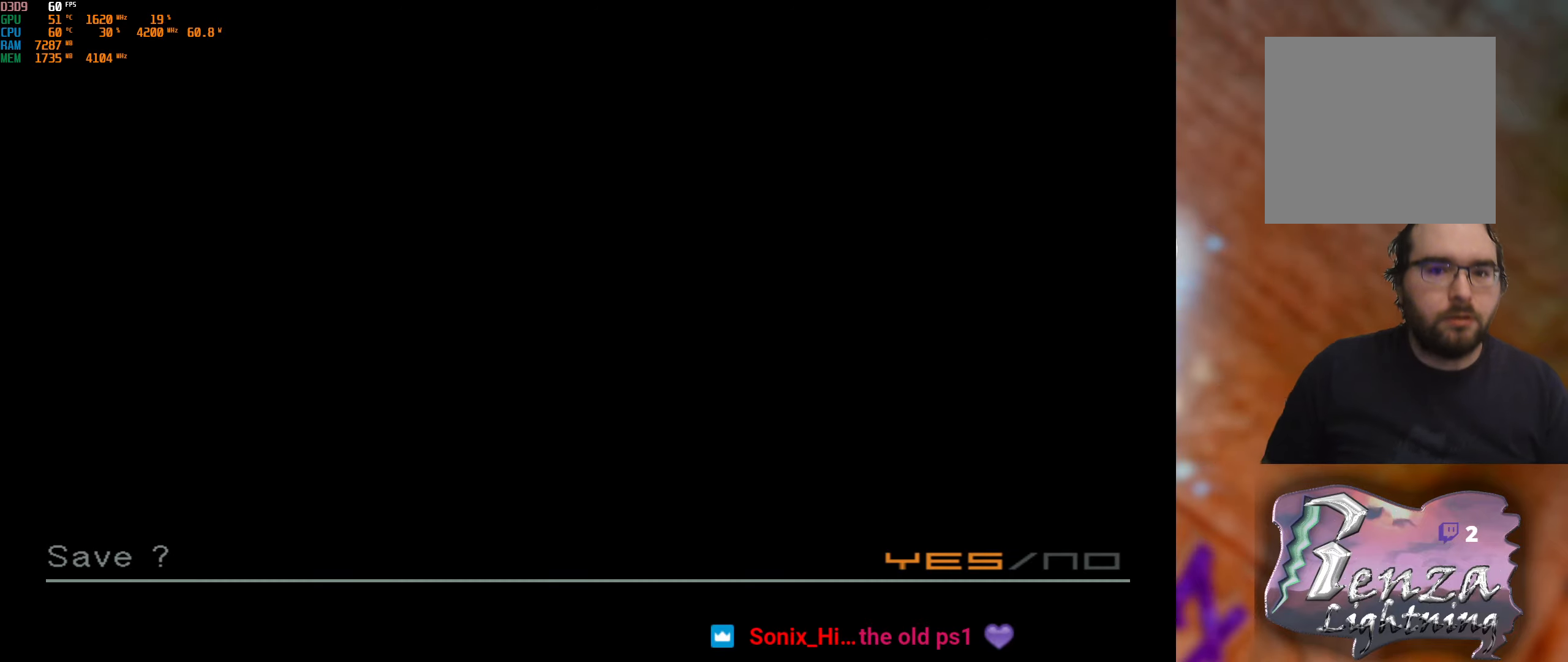
Gameplay with a controller (Xbox layout); each line is a JSON object with the inputs held at the frame after it. "events" lists button and stick changes between this image and that frame as [ms after this image, input, new state], when the widget could be followed in between.
{"buttons": [], "left_stick": "center", "right_stick": "center", "events": [[33, "A", "down"], [150, "A", "up"]]}
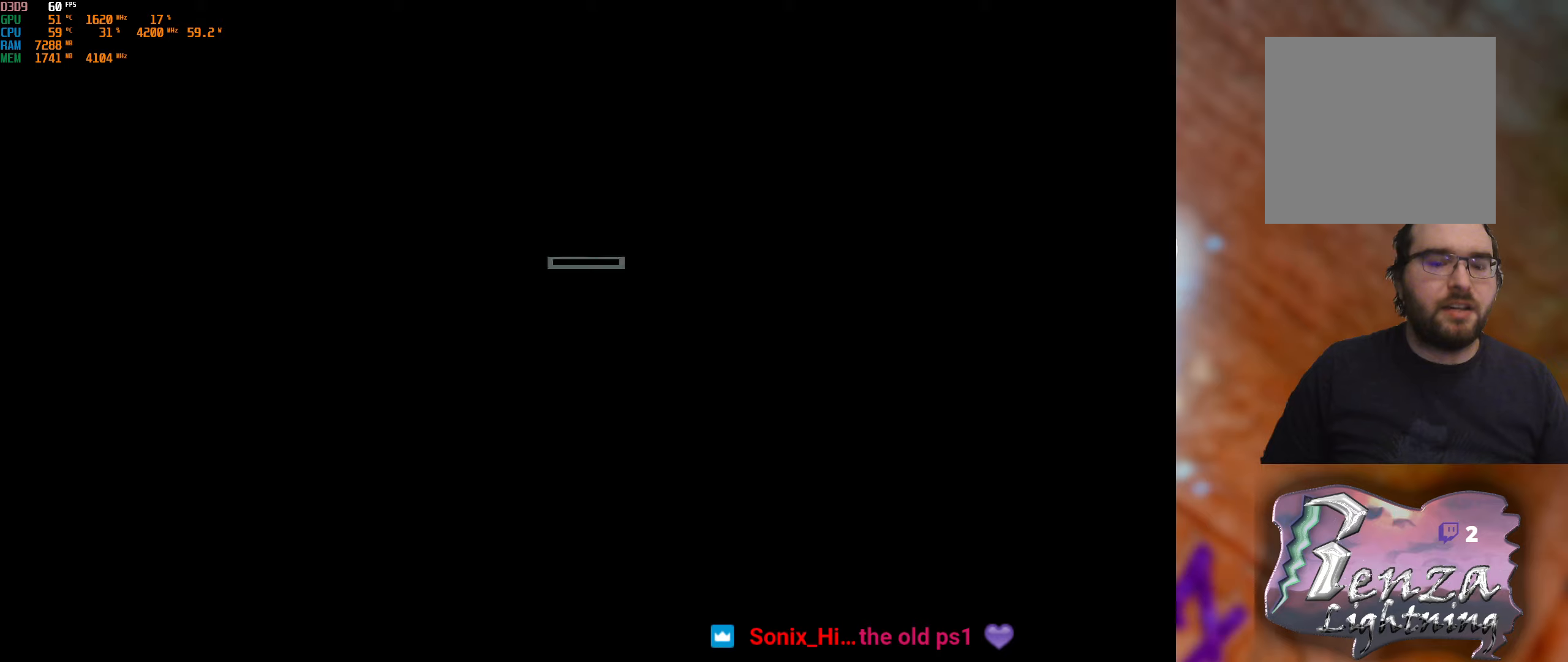
{"buttons": [], "left_stick": "center", "right_stick": "center", "events": []}
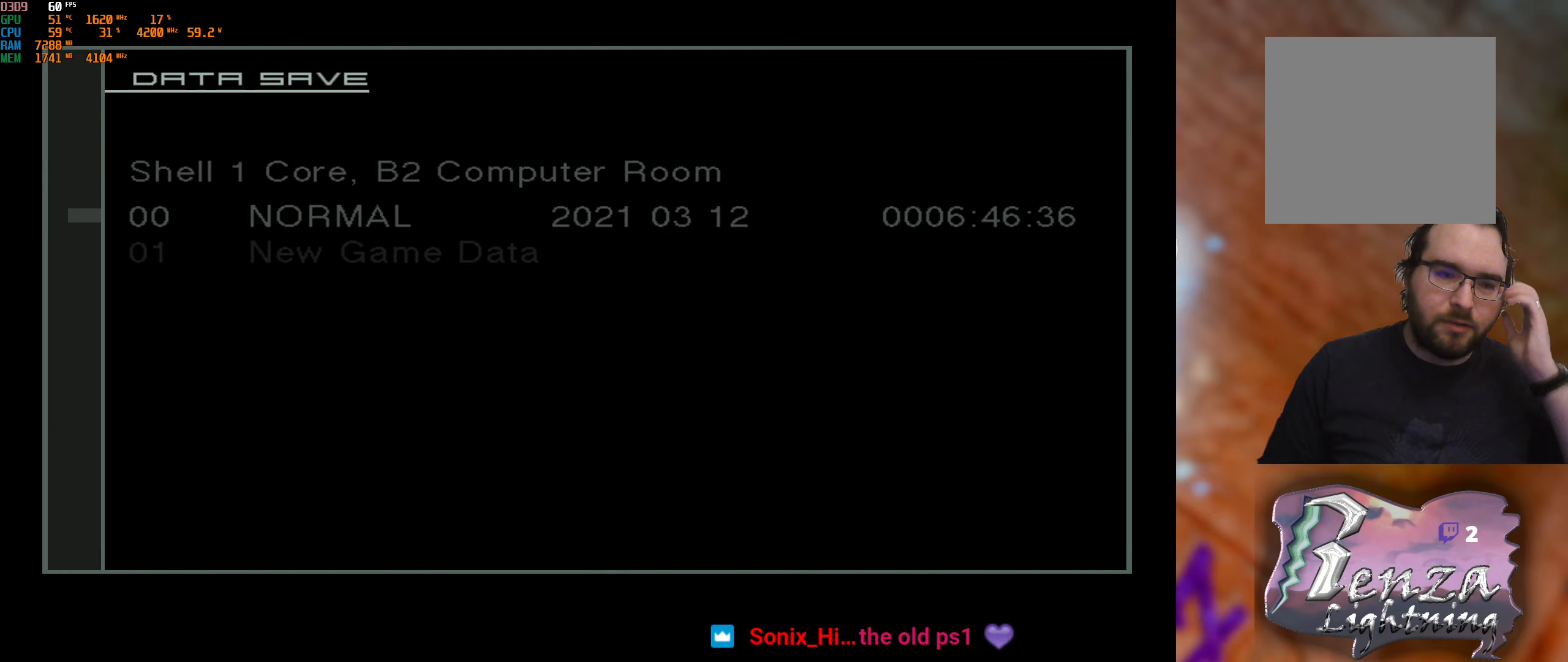
{"buttons": ["A"], "left_stick": "center", "right_stick": "center", "events": [[484, "A", "down"]]}
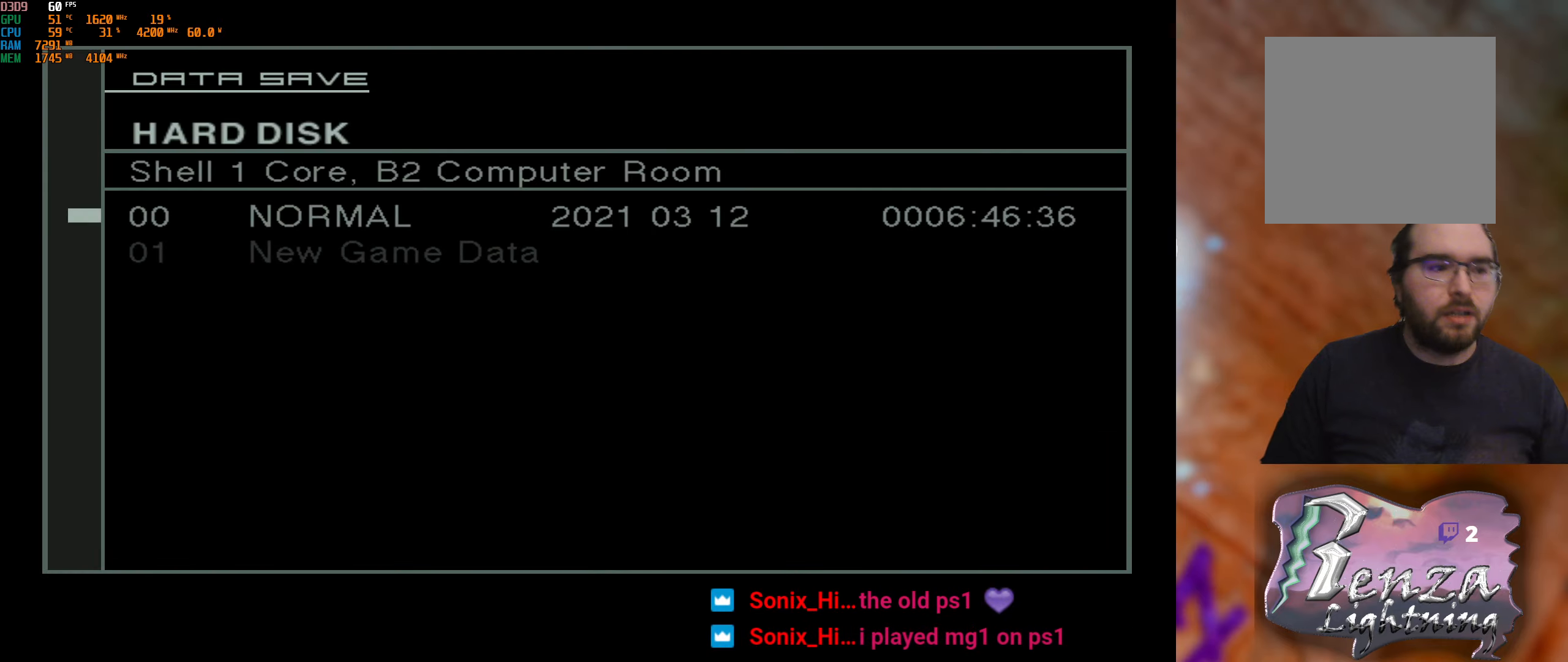
{"buttons": ["DPAD_LEFT"], "left_stick": "center", "right_stick": "center", "events": [[117, "A", "up"], [500, "DPAD_LEFT", "down"]]}
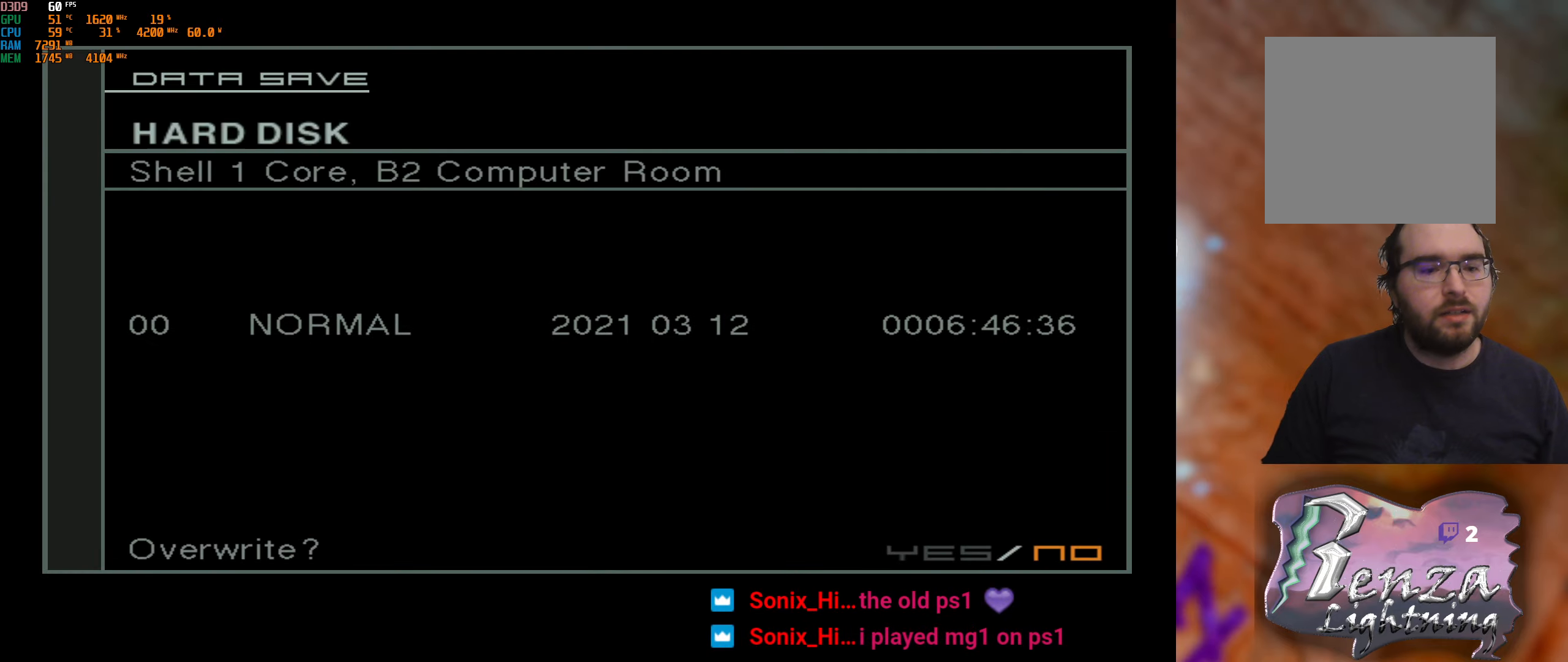
{"buttons": [], "left_stick": "center", "right_stick": "center", "events": [[117, "DPAD_LEFT", "up"], [150, "A", "down"], [200, "A", "up"]]}
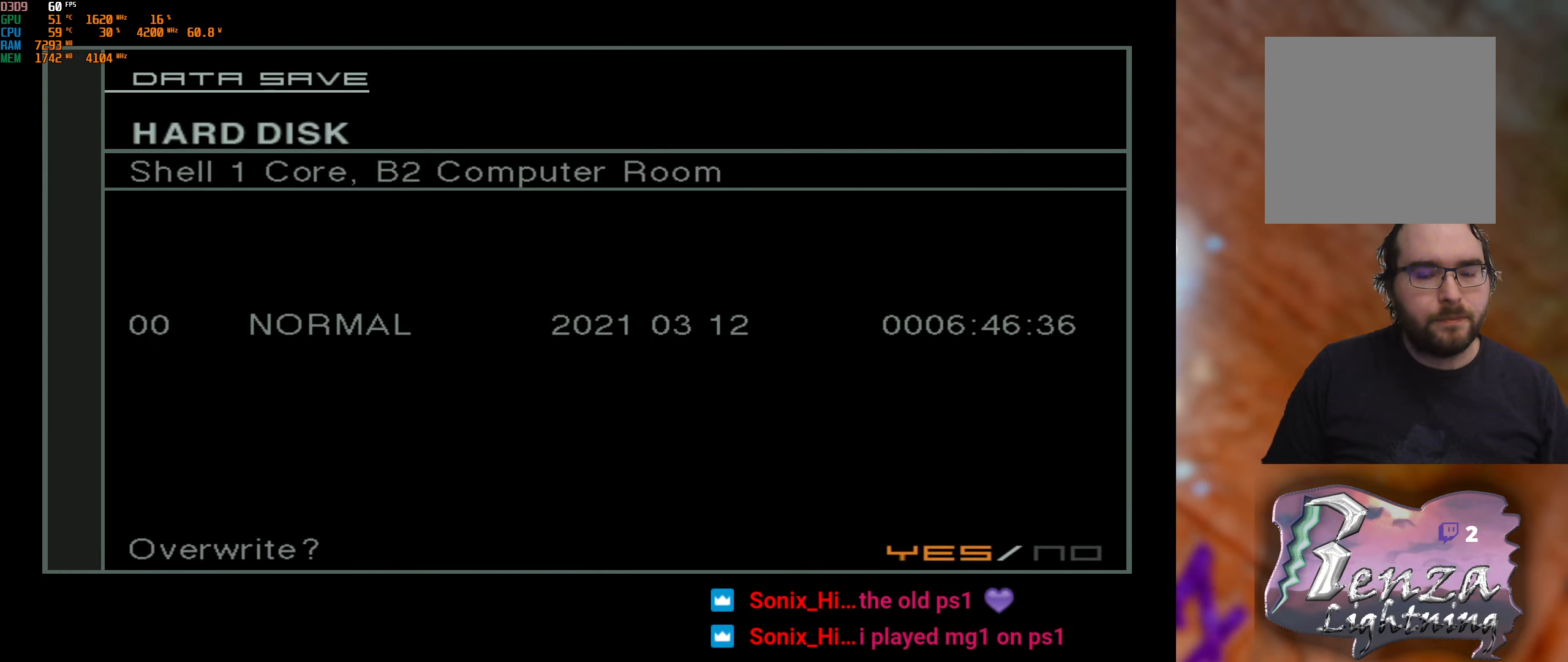
{"buttons": [], "left_stick": "center", "right_stick": "center", "events": [[350, "A", "down"], [367, "A", "up"]]}
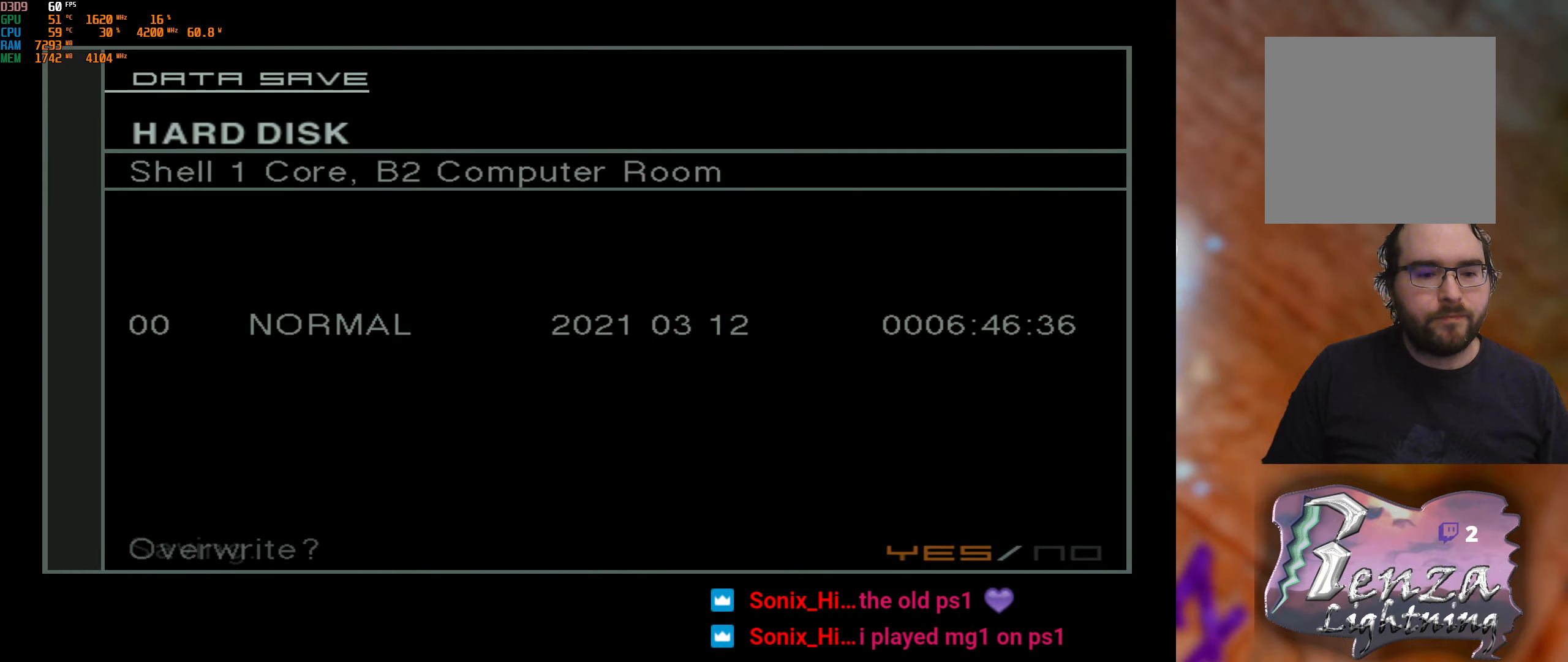
{"buttons": [], "left_stick": "center", "right_stick": "center", "events": []}
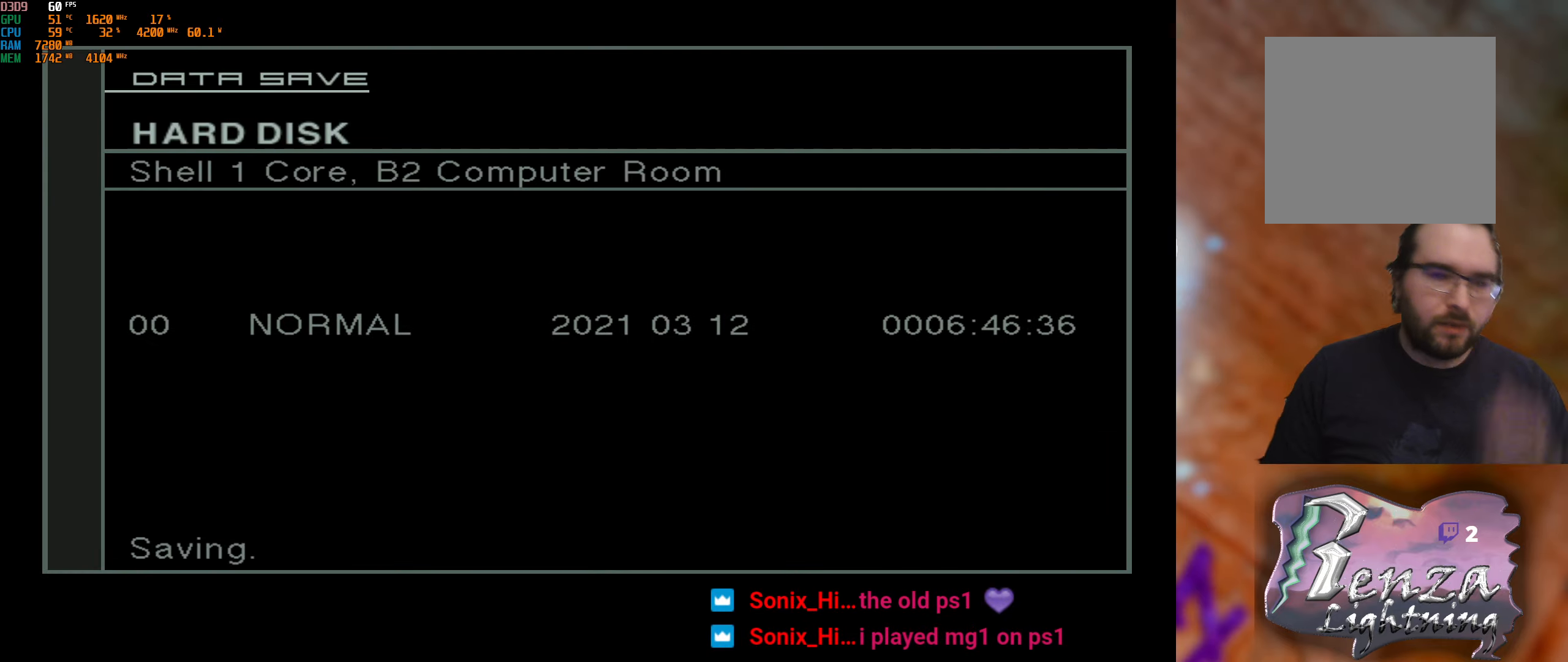
{"buttons": [], "left_stick": "center", "right_stick": "center", "events": []}
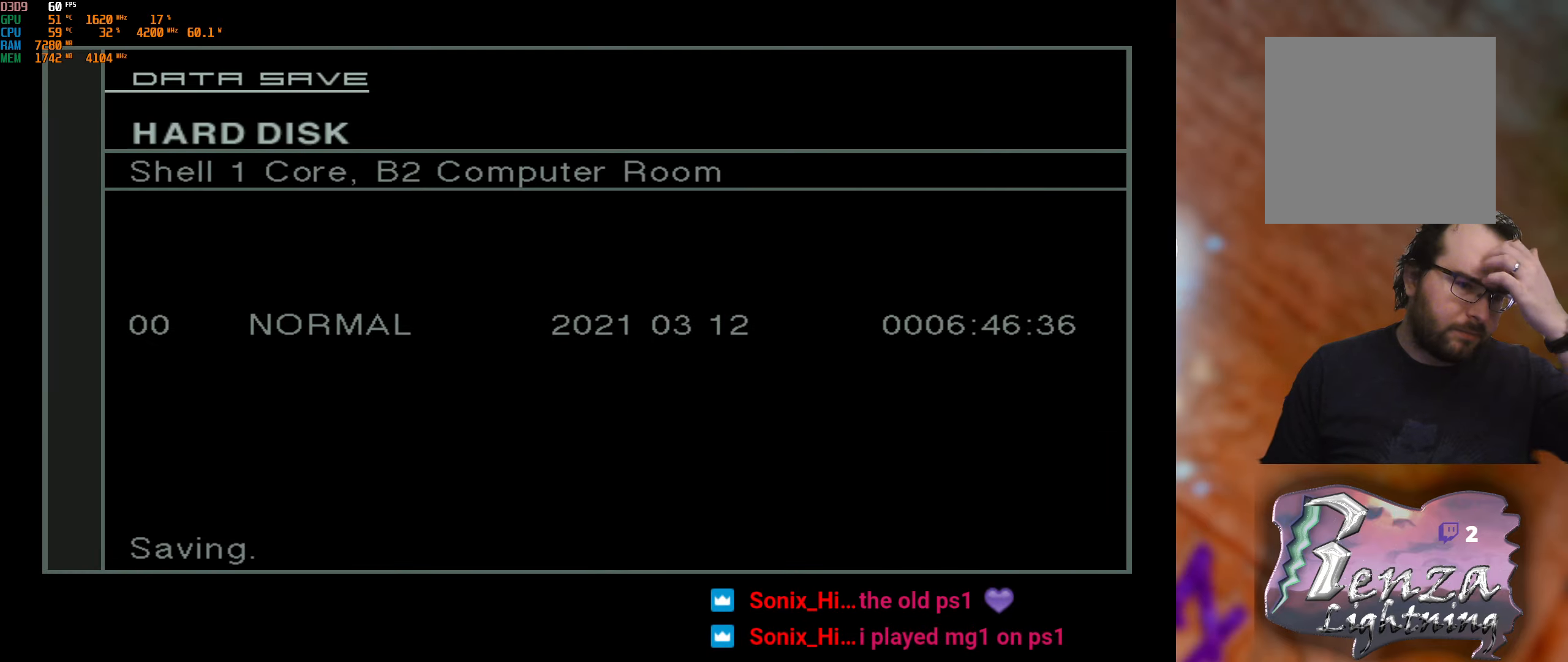
{"buttons": [], "left_stick": "center", "right_stick": "center", "events": []}
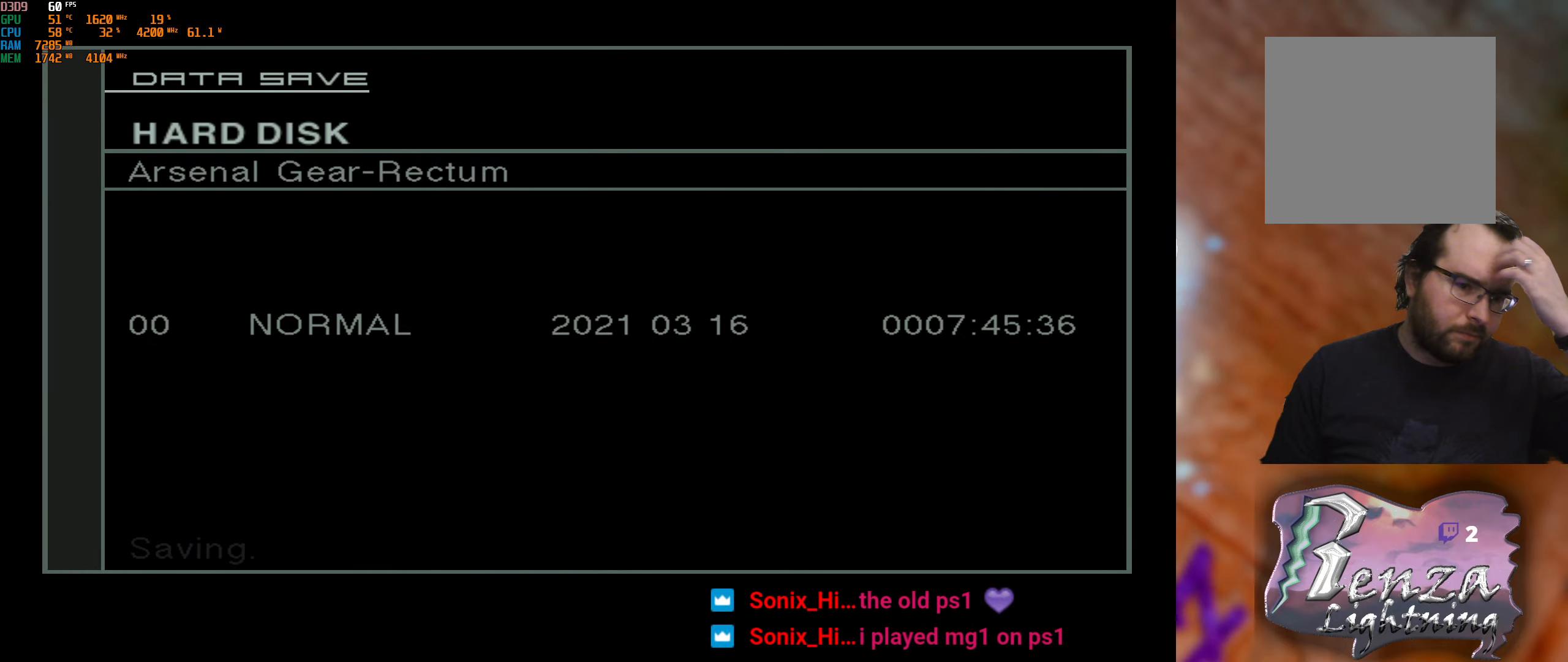
{"buttons": [], "left_stick": "center", "right_stick": "center", "events": [[300, "B", "down"], [367, "B", "up"]]}
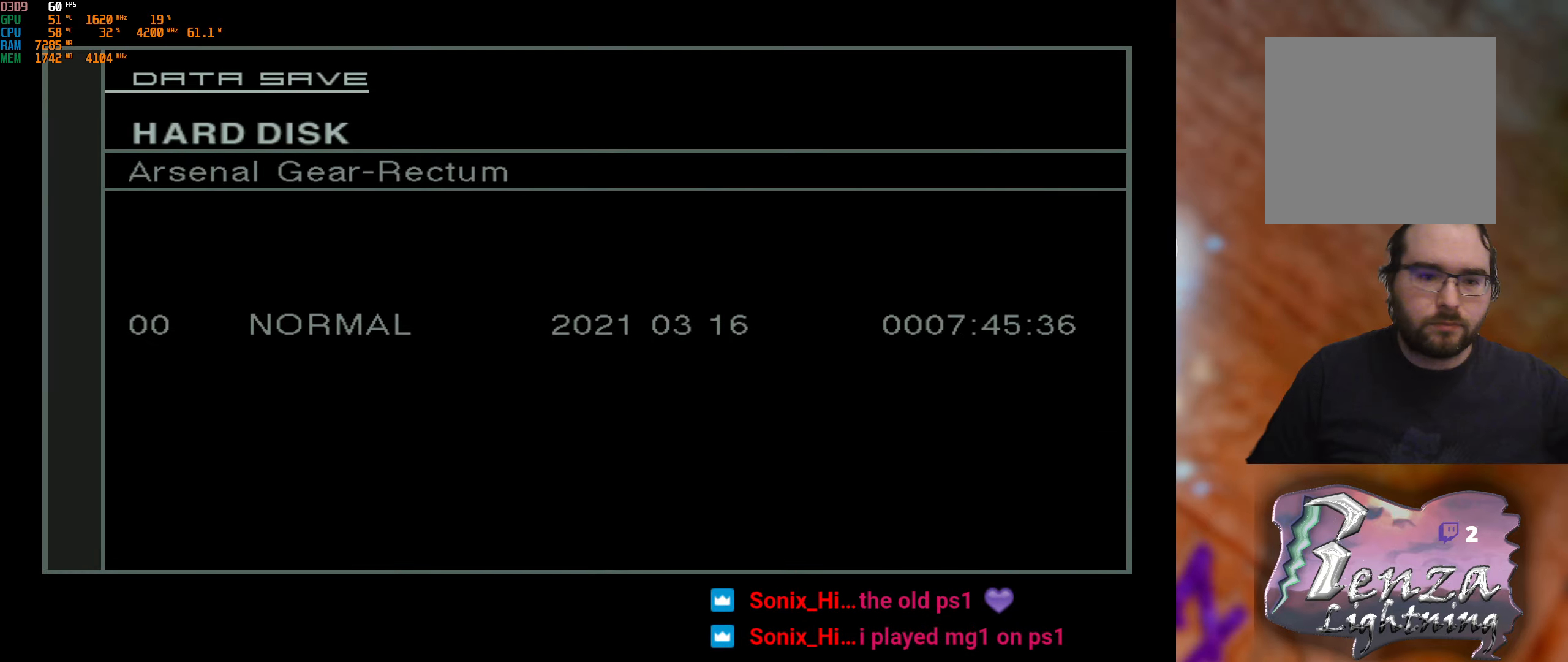
{"buttons": [], "left_stick": "center", "right_stick": "center", "events": []}
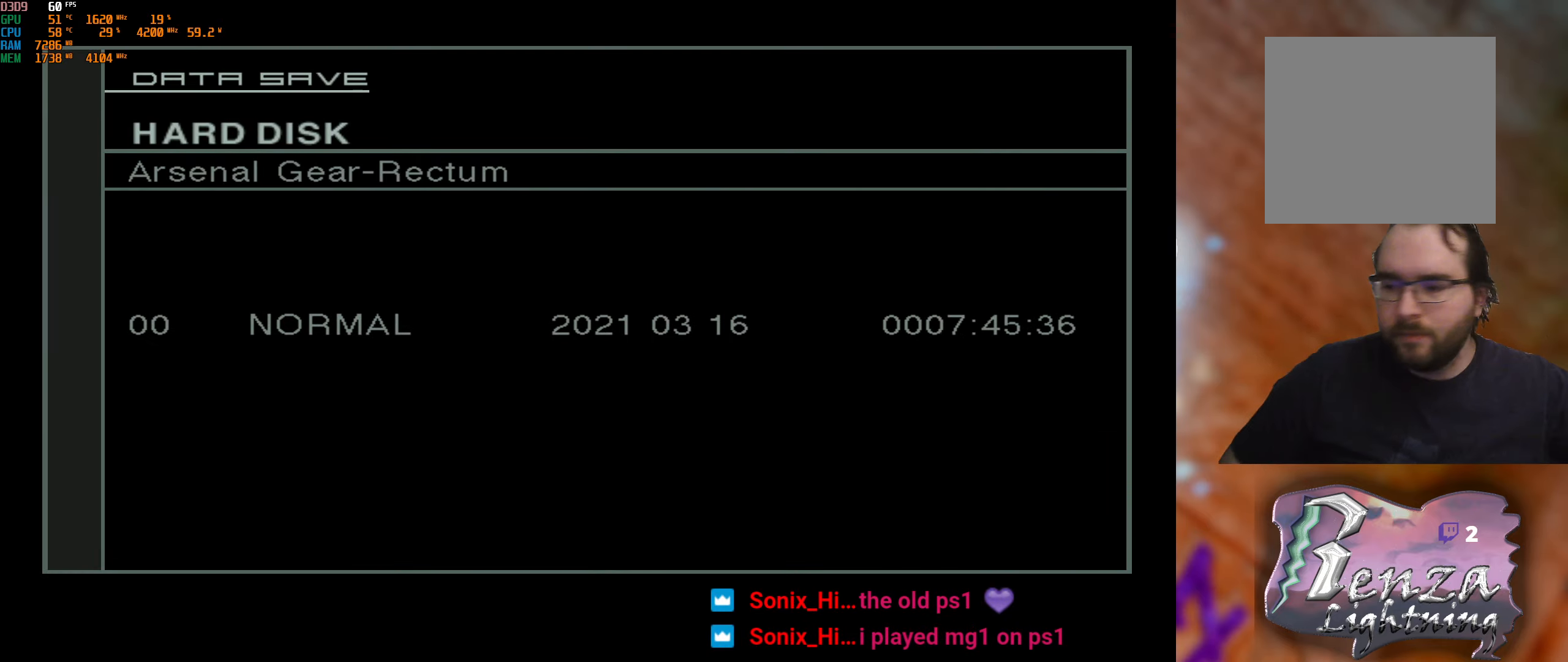
{"buttons": [], "left_stick": "center", "right_stick": "center", "events": [[166, "B", "down"], [283, "B", "up"]]}
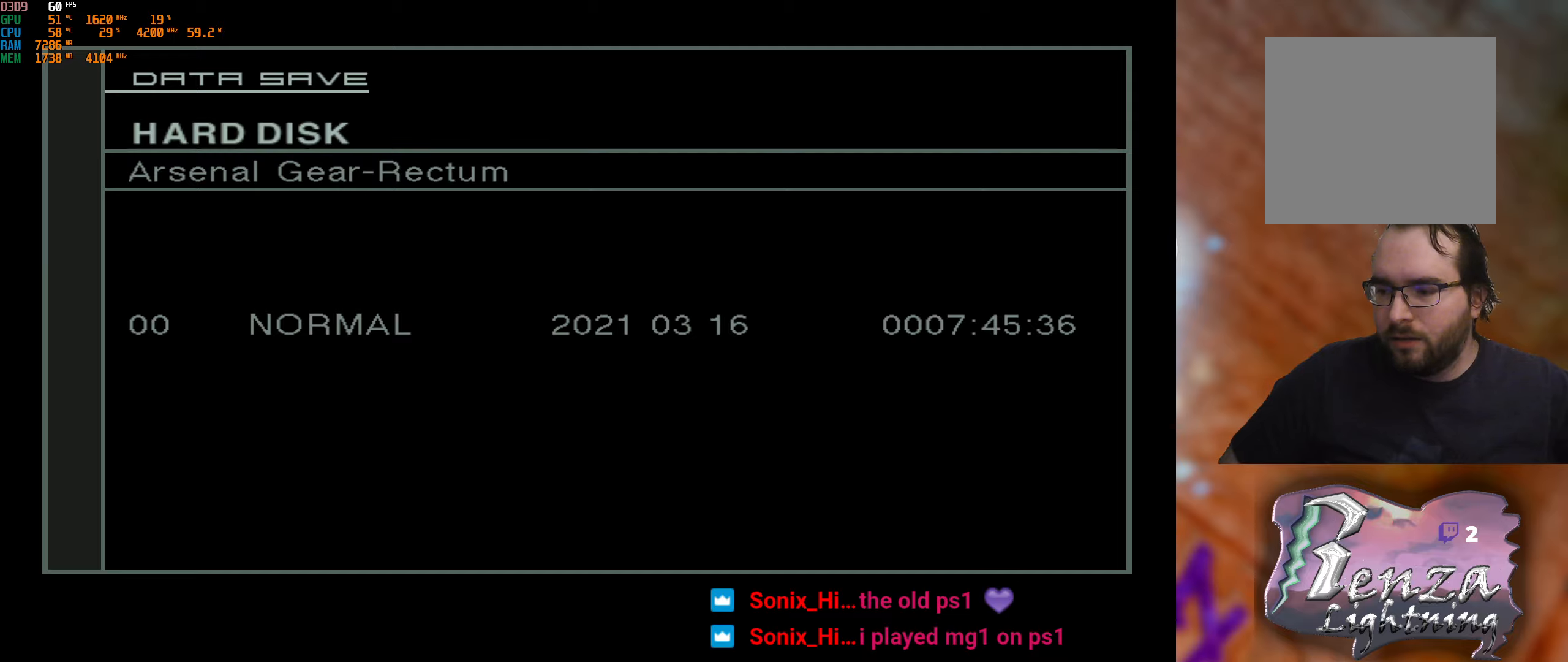
{"buttons": [], "left_stick": "center", "right_stick": "center", "events": []}
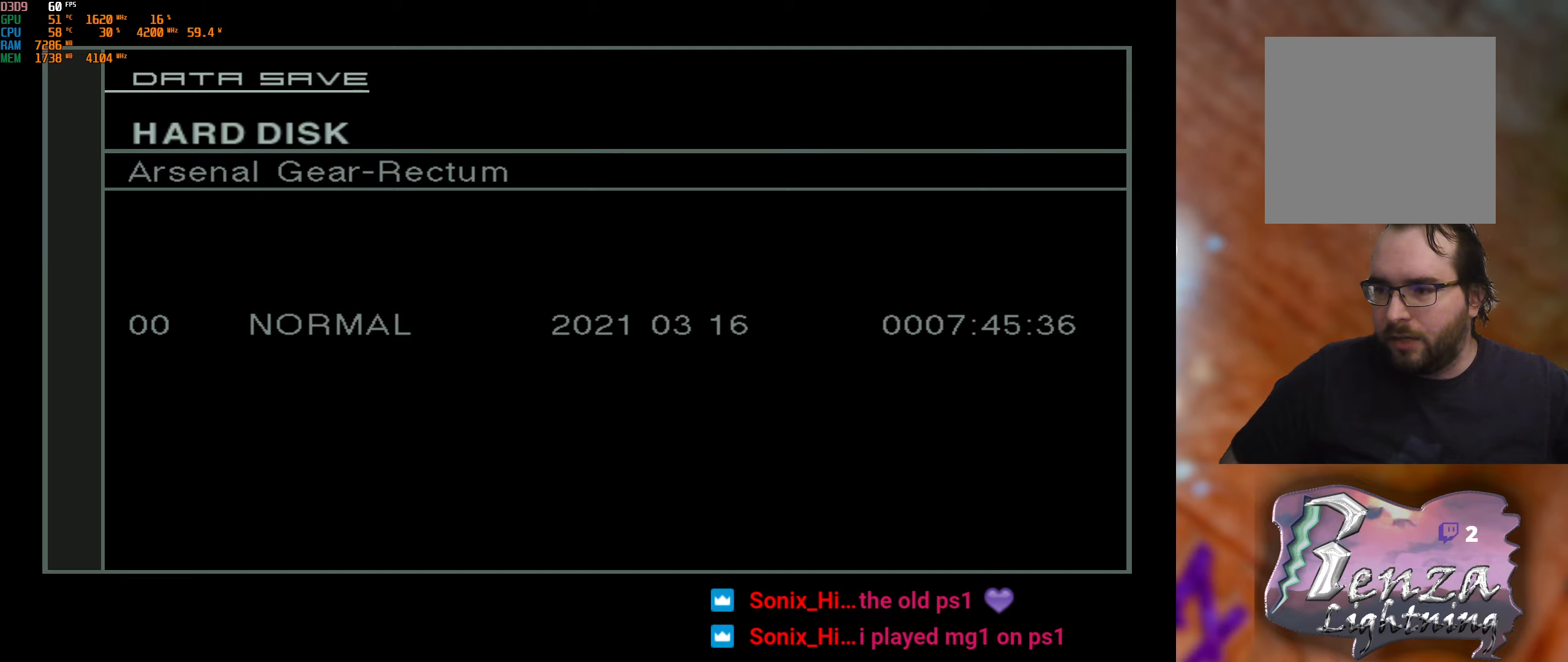
{"buttons": [], "left_stick": "center", "right_stick": "center", "events": []}
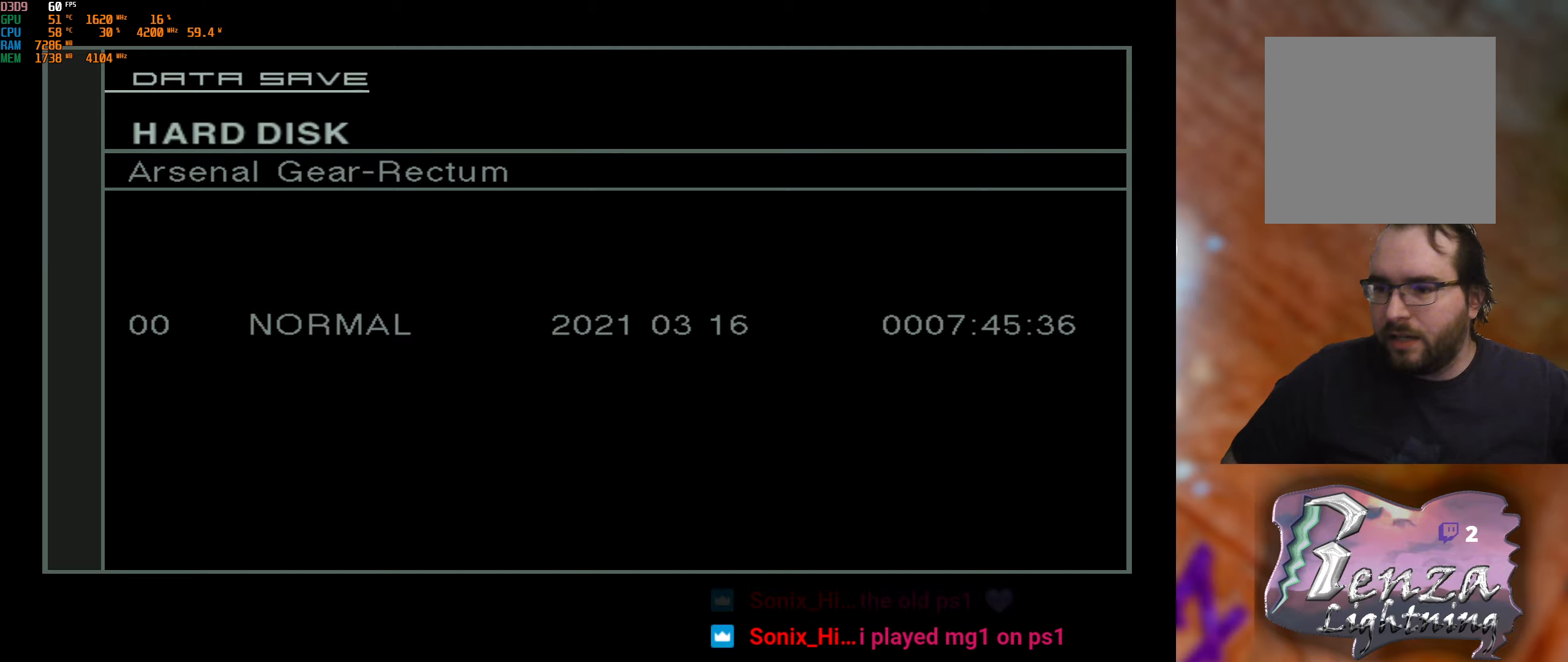
{"buttons": [], "left_stick": "center", "right_stick": "center", "events": []}
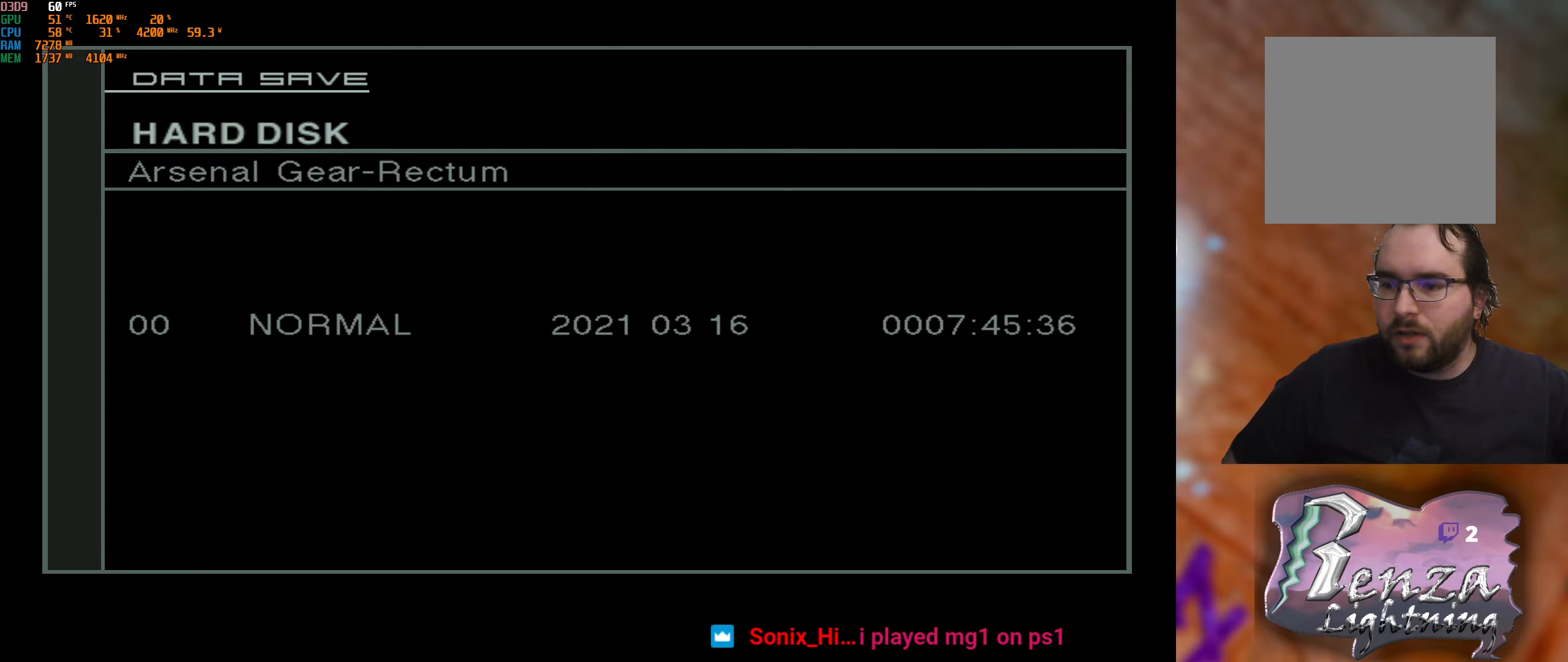
{"buttons": [], "left_stick": "center", "right_stick": "center", "events": []}
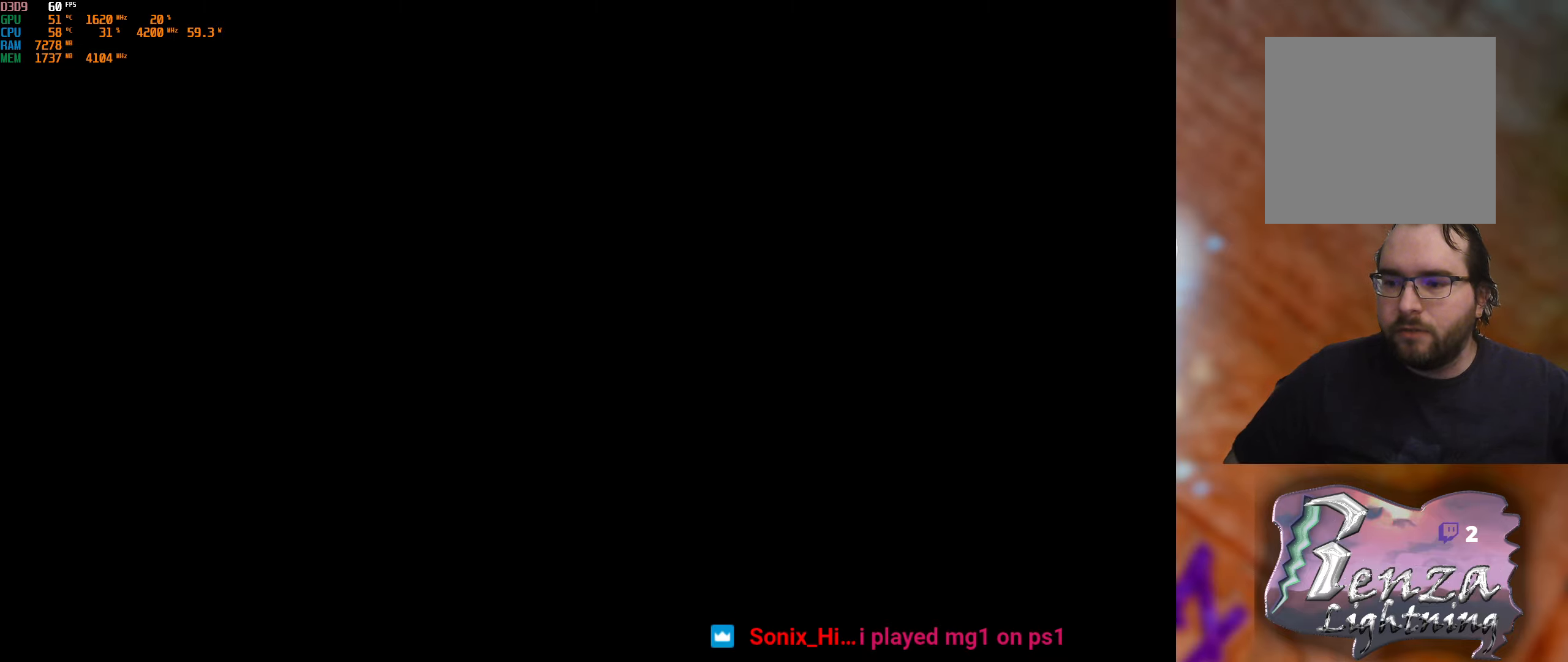
{"buttons": ["B"], "left_stick": "center", "right_stick": "center", "events": [[500, "B", "down"]]}
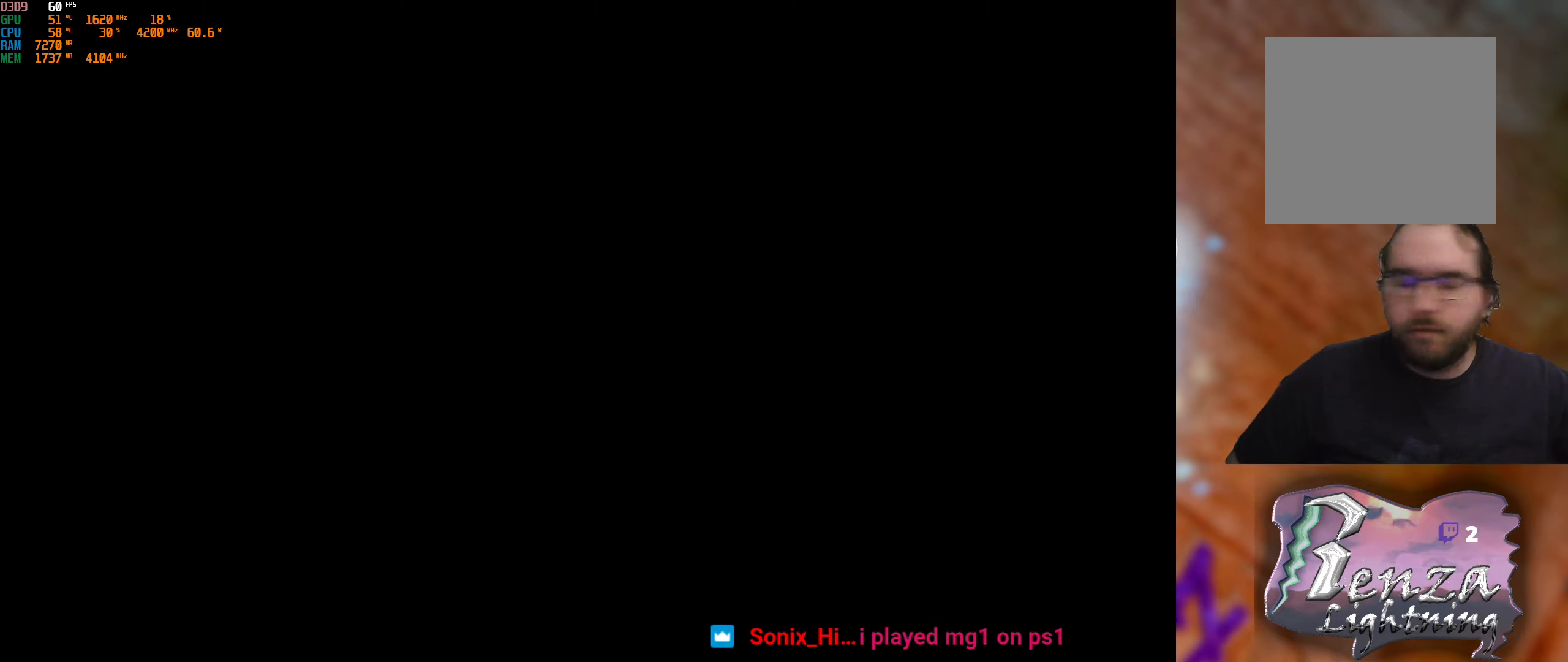
{"buttons": [], "left_stick": "center", "right_stick": "center", "events": [[150, "B", "up"]]}